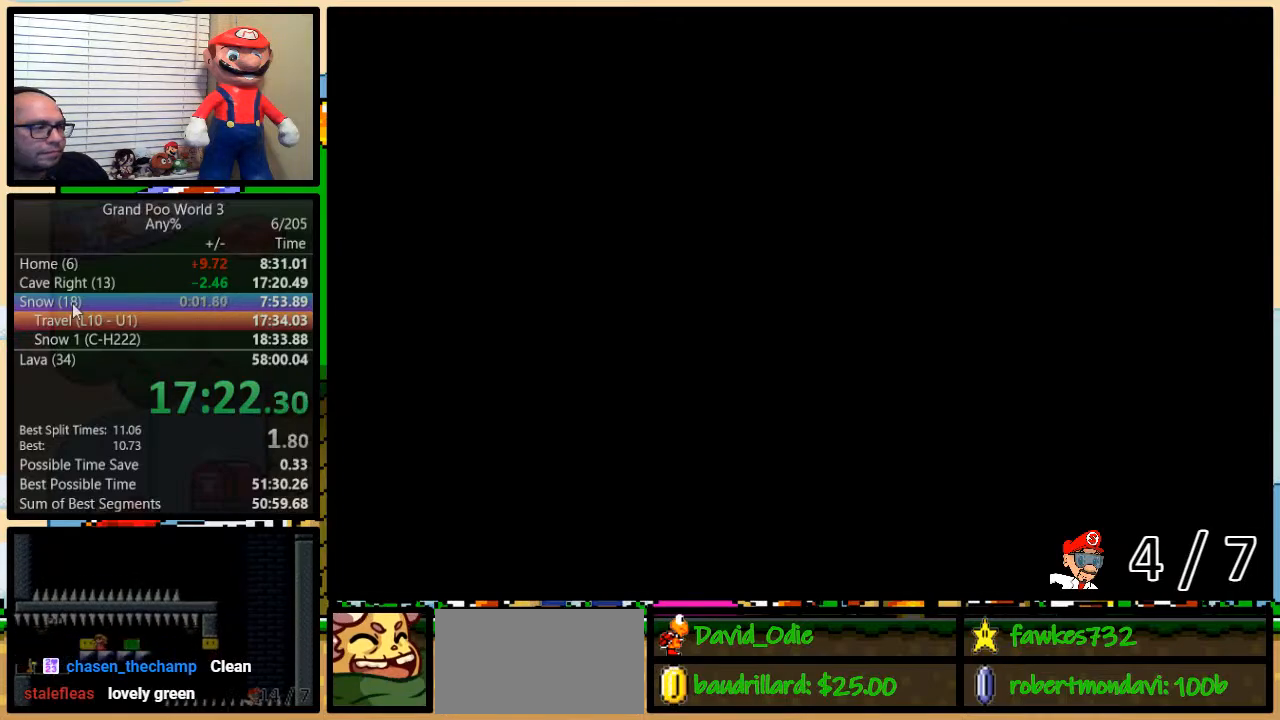
Gameplay with a controller (Nintendo layout); each line is a JSON object with the inputs held at the frame after it. "events" lists button and stick changes between this image and that frame as [ms after this image, input, new state], when the widget could be followed in between. Not read: L3 R3.
{"buttons": [], "events": [[400, "R1", "down"], [500, "R1", "up"]]}
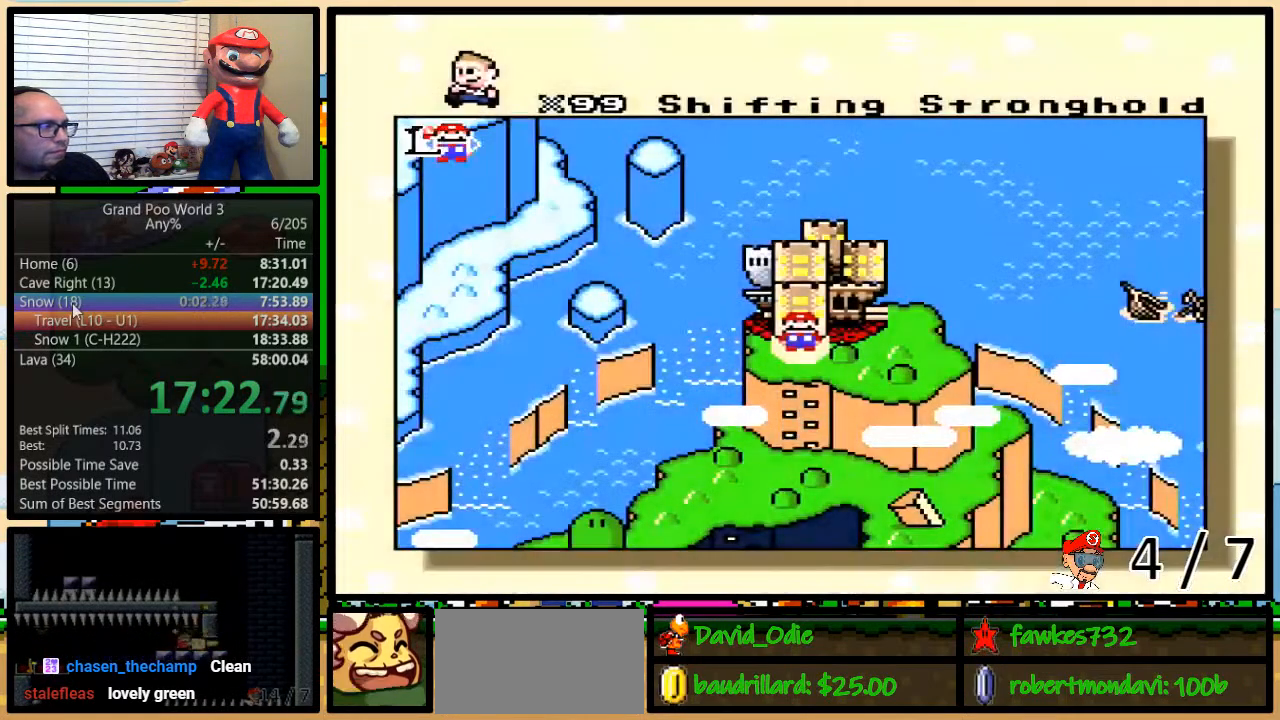
{"buttons": ["R1"], "events": [[17, "R1", "down"], [83, "R1", "up"], [233, "R1", "down"], [333, "R1", "up"], [367, "R1", "down"], [433, "R1", "up"], [500, "R1", "down"]]}
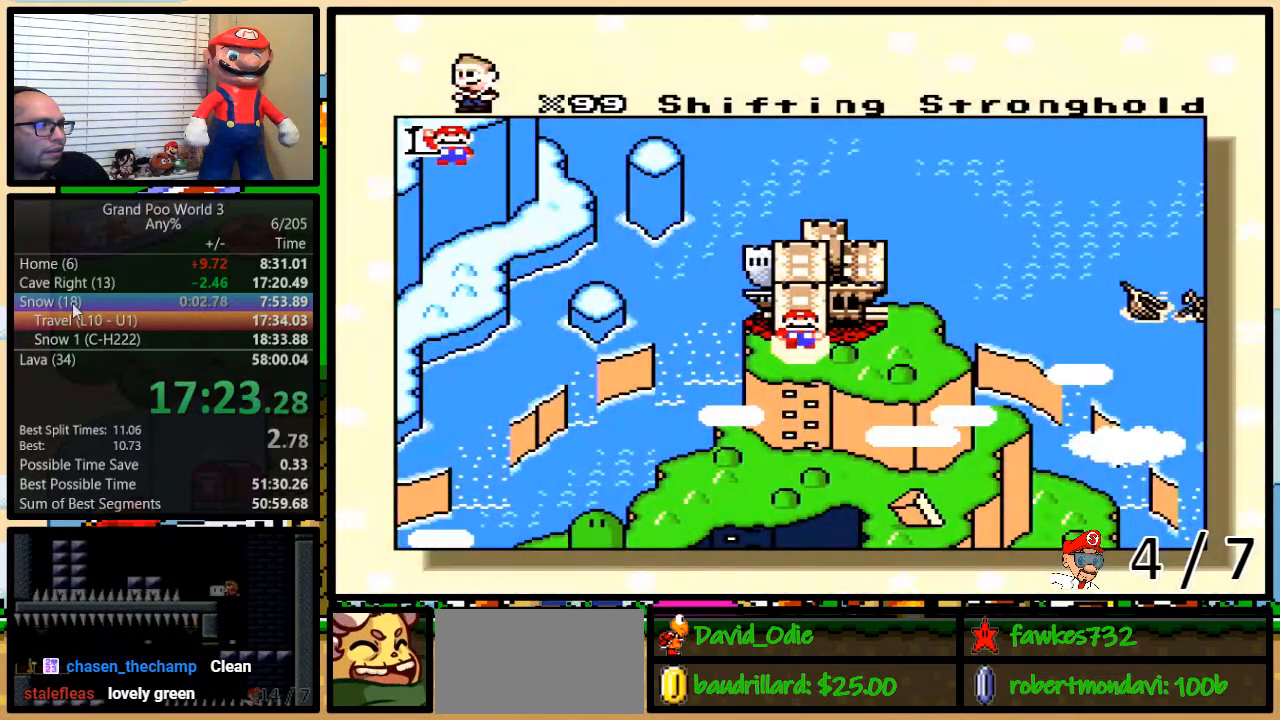
{"buttons": [], "events": [[100, "R1", "up"], [150, "R1", "down"], [200, "R1", "up"], [283, "R1", "down"], [383, "R1", "up"], [417, "R1", "down"], [500, "R1", "up"]]}
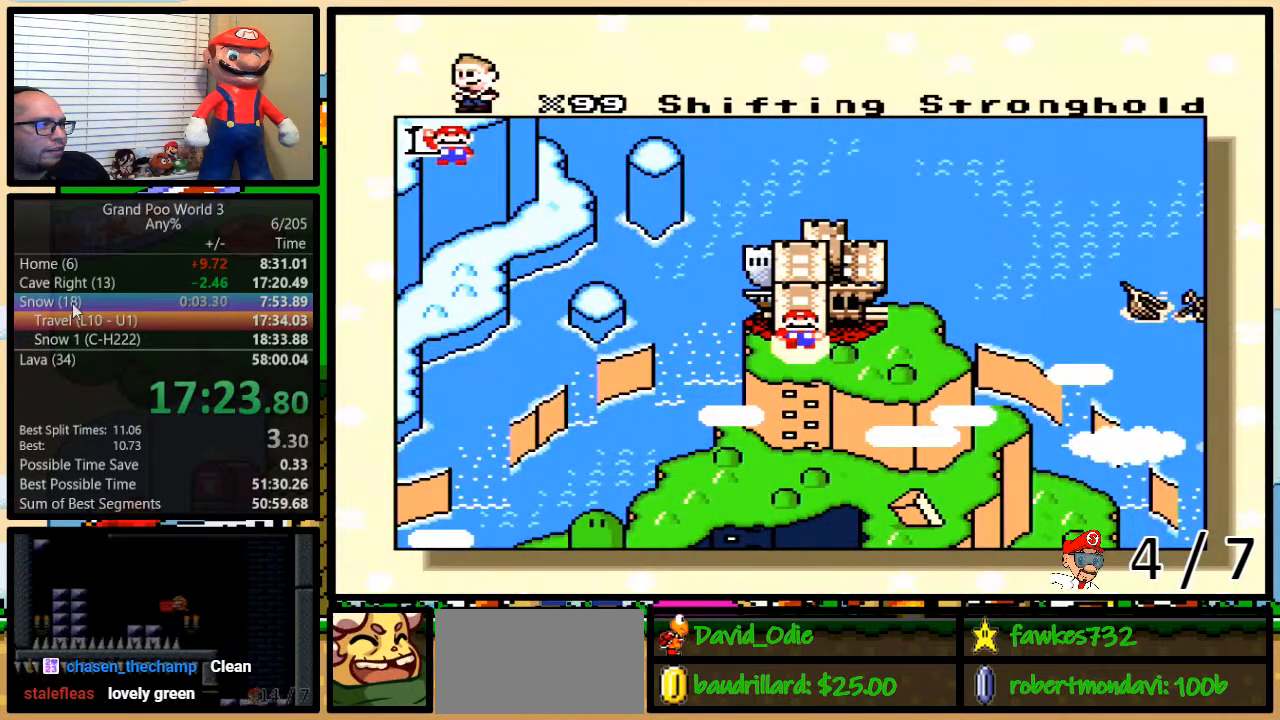
{"buttons": [], "events": [[67, "R1", "down"], [200, "R1", "up"], [283, "R1", "down"], [383, "R1", "up"]]}
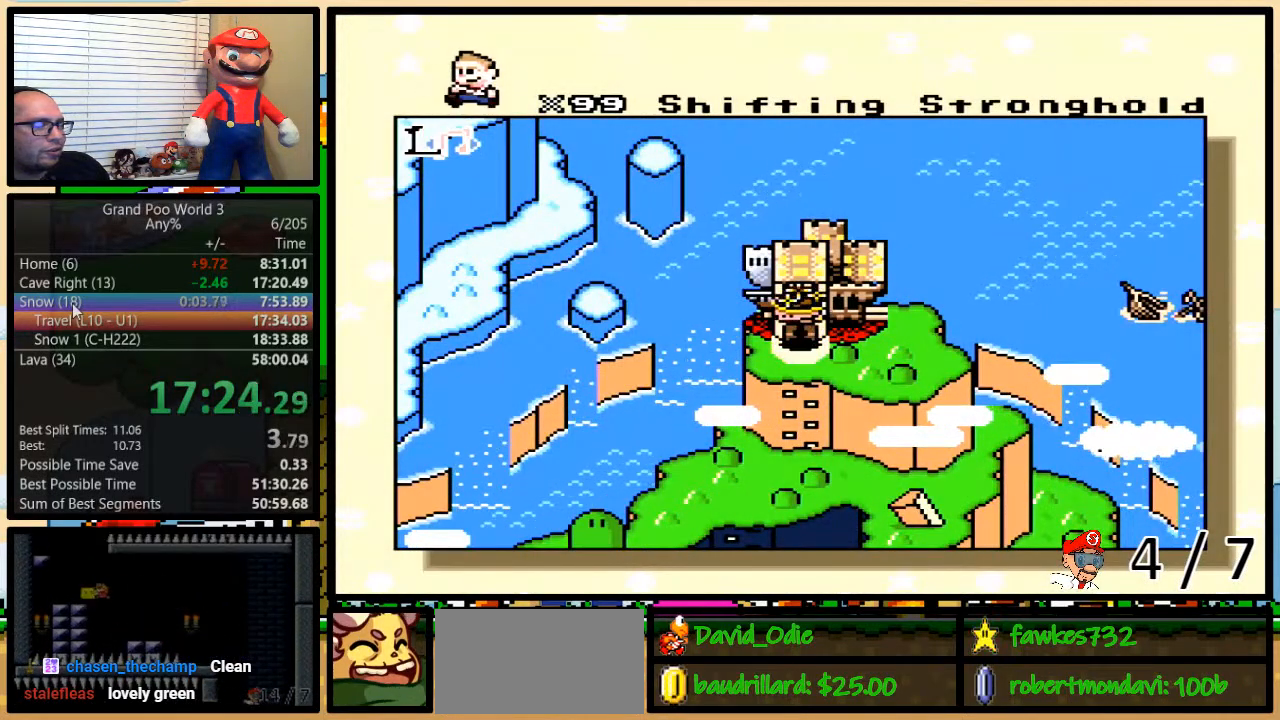
{"buttons": ["DPAD_LEFT"], "events": [[317, "DPAD_LEFT", "down"]]}
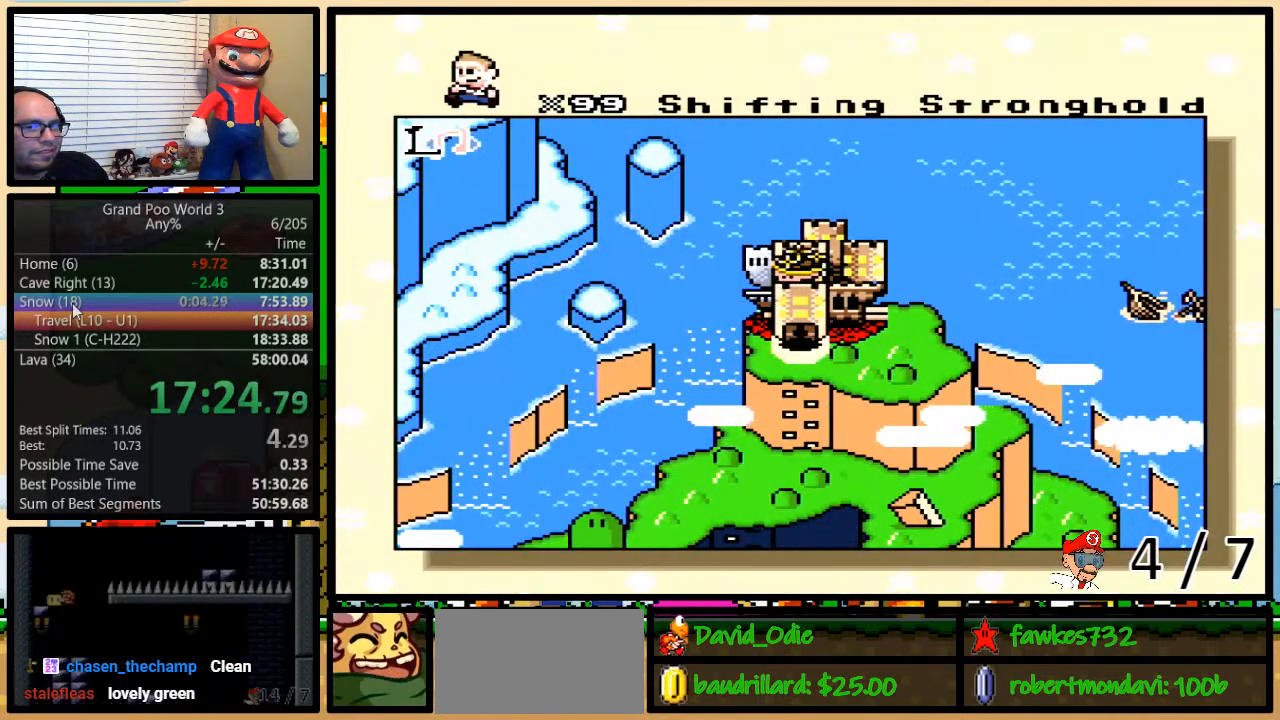
{"buttons": ["DPAD_LEFT"], "events": []}
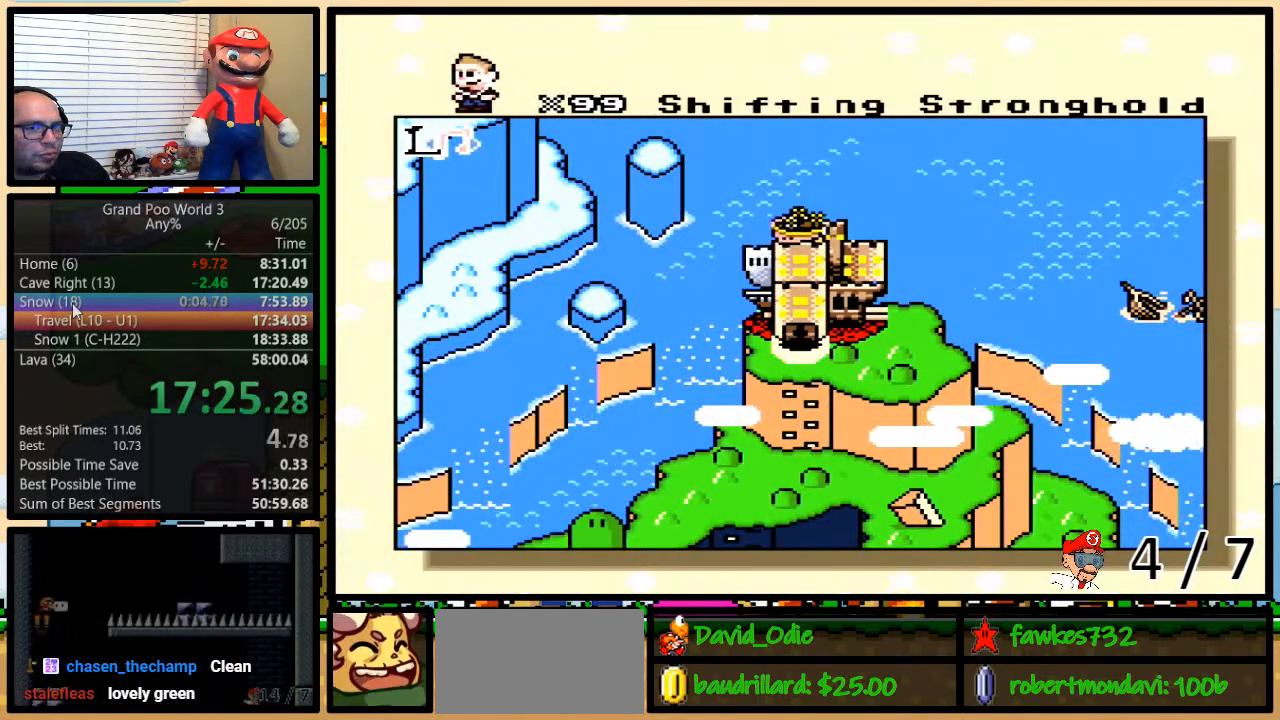
{"buttons": ["DPAD_LEFT"], "events": []}
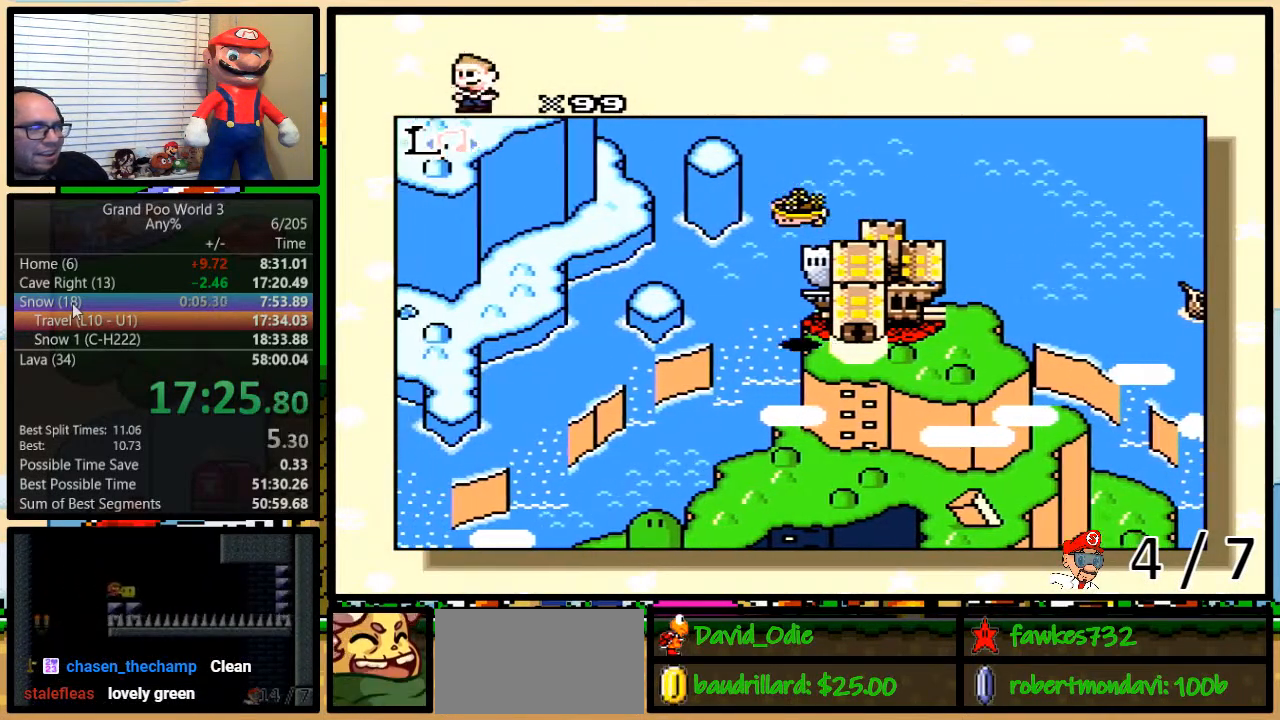
{"buttons": ["DPAD_LEFT"], "events": []}
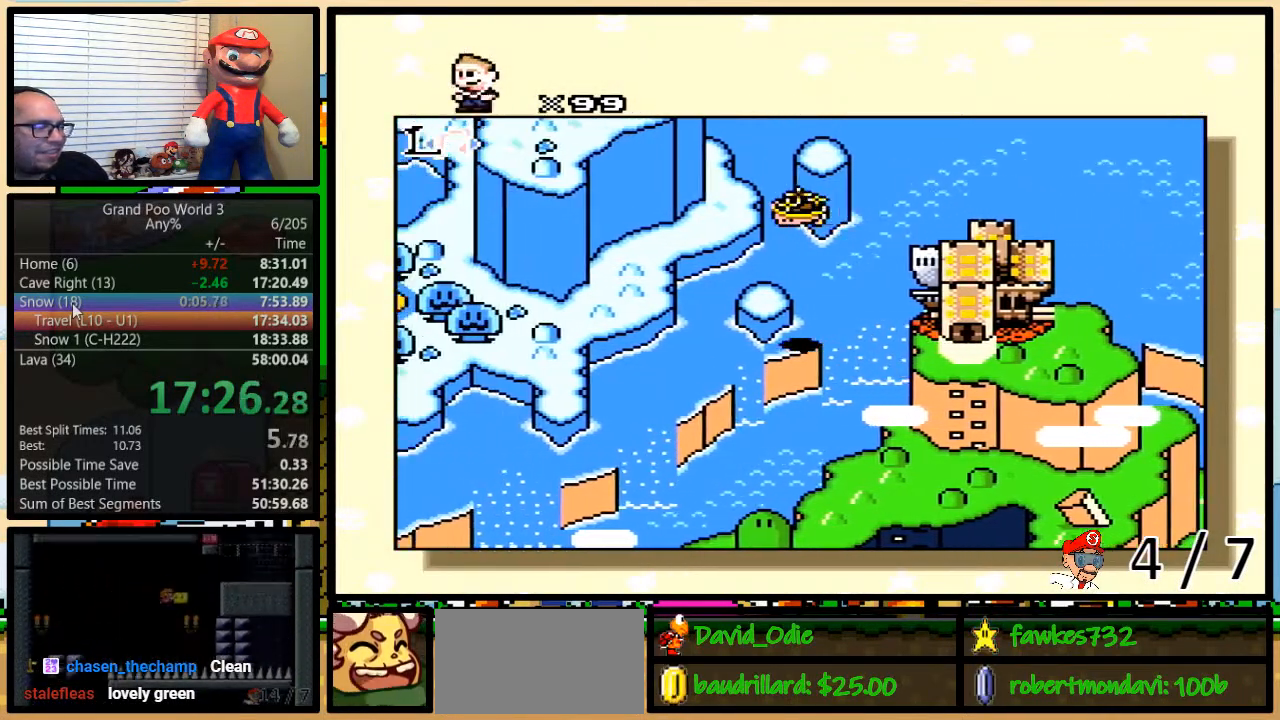
{"buttons": ["DPAD_LEFT"], "events": []}
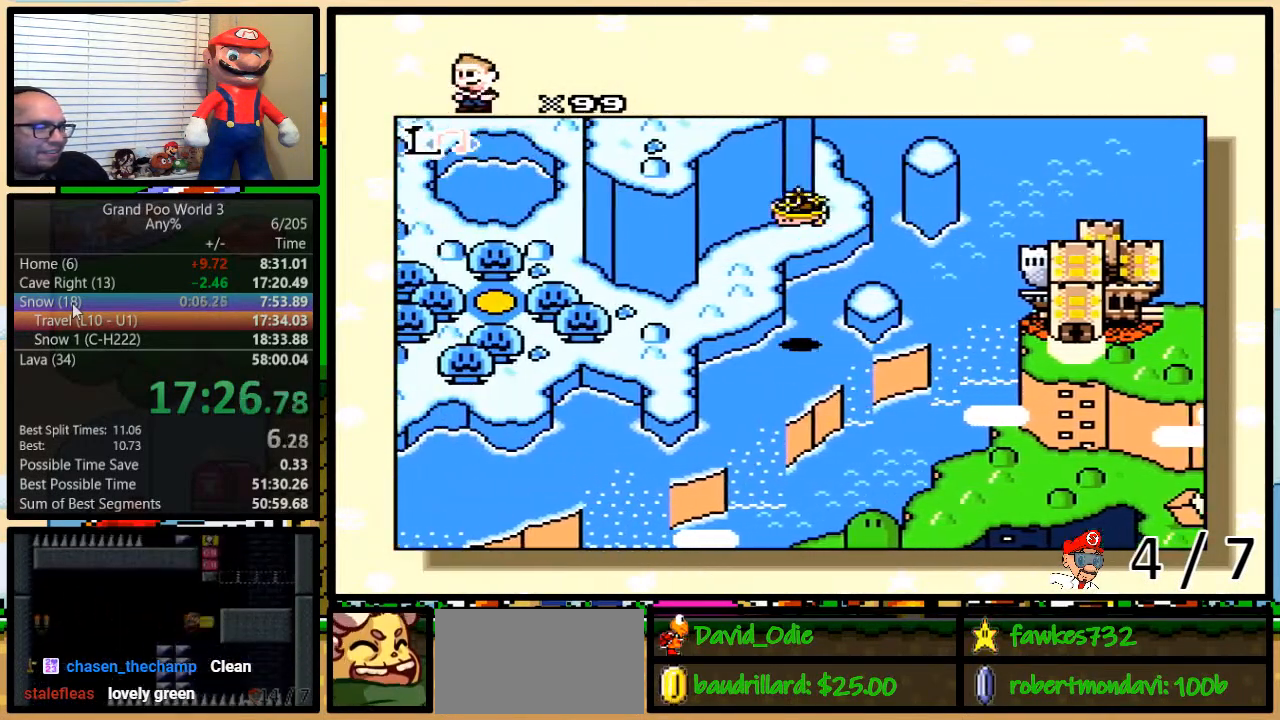
{"buttons": ["DPAD_LEFT"], "events": []}
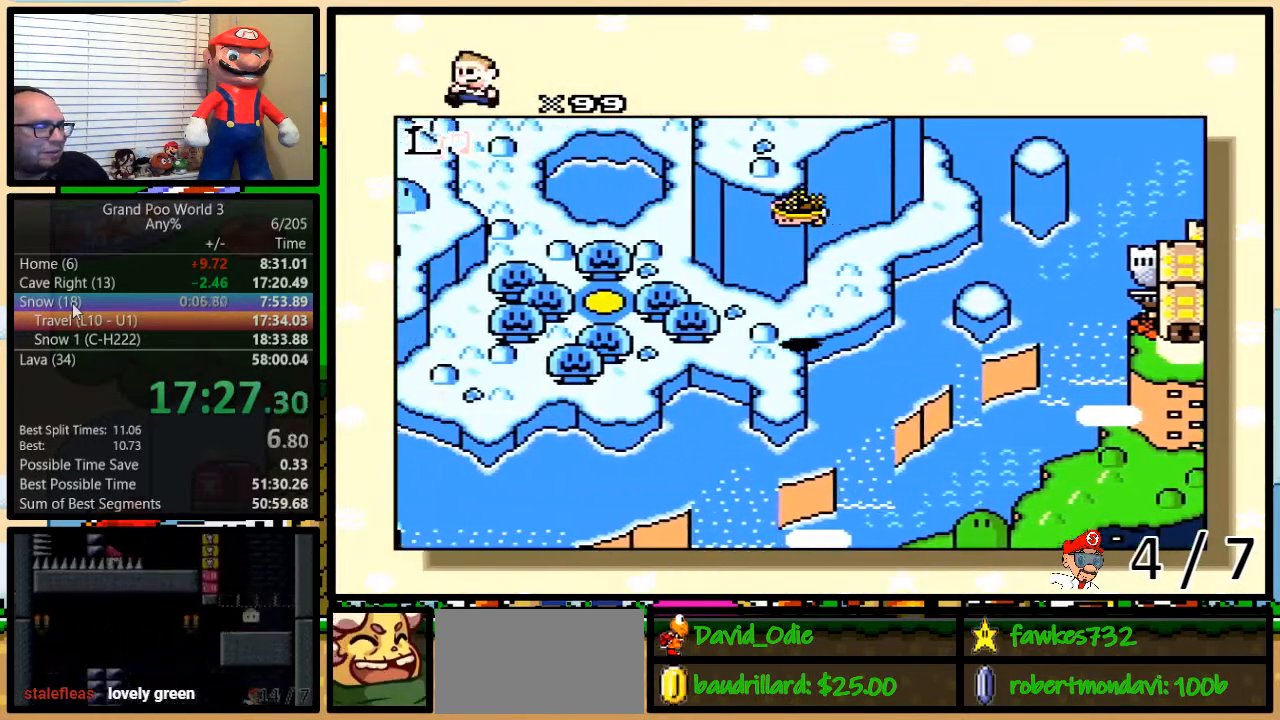
{"buttons": ["DPAD_LEFT"], "events": []}
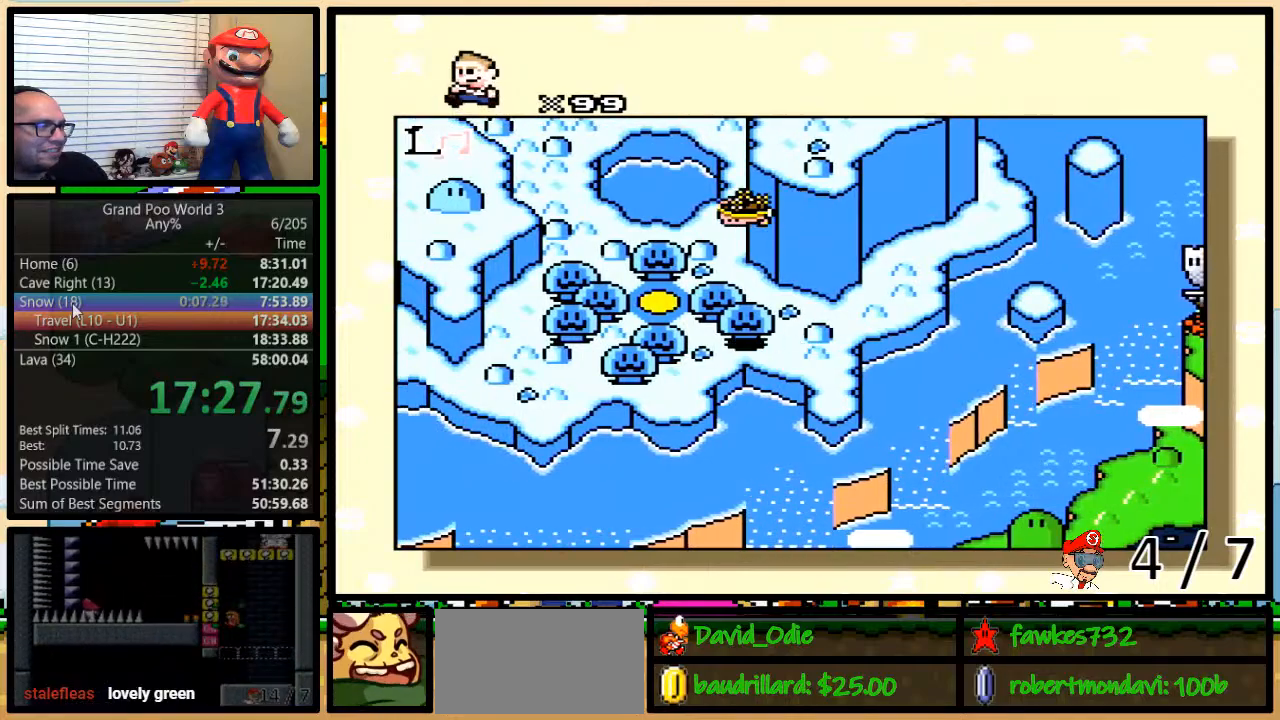
{"buttons": ["DPAD_UP"], "events": [[300, "DPAD_LEFT", "up"], [300, "DPAD_UP", "down"]]}
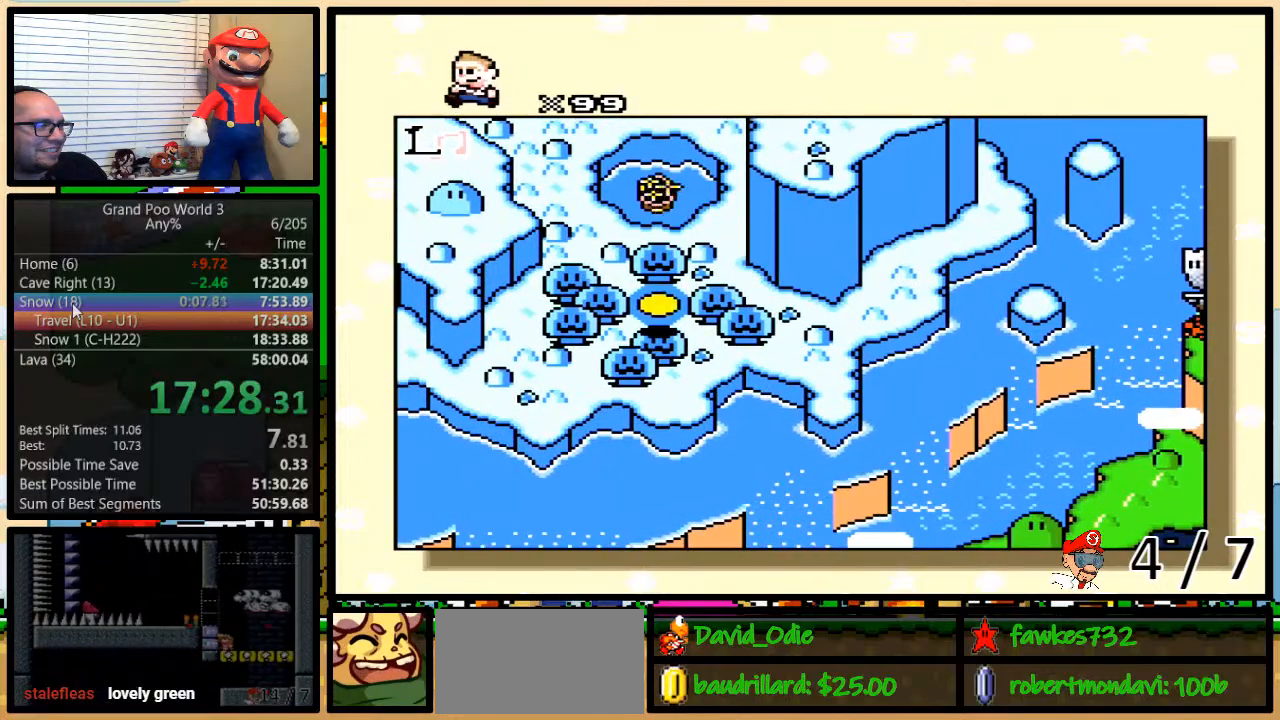
{"buttons": [], "events": [[100, "DPAD_UP", "up"]]}
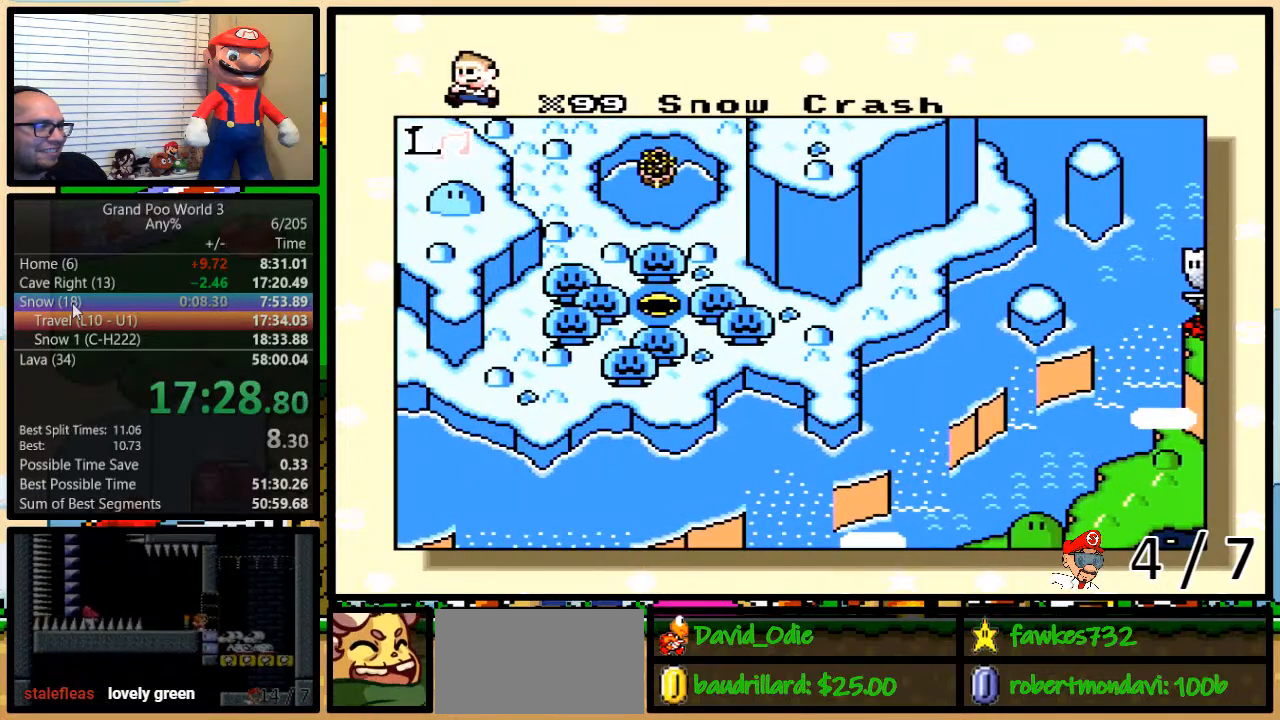
{"buttons": [], "events": [[100, "R1", "down"], [133, "R1", "up"], [183, "R1", "down"], [250, "R1", "up"], [333, "R1", "down"], [383, "R1", "up"], [417, "R1", "down"], [500, "R1", "up"]]}
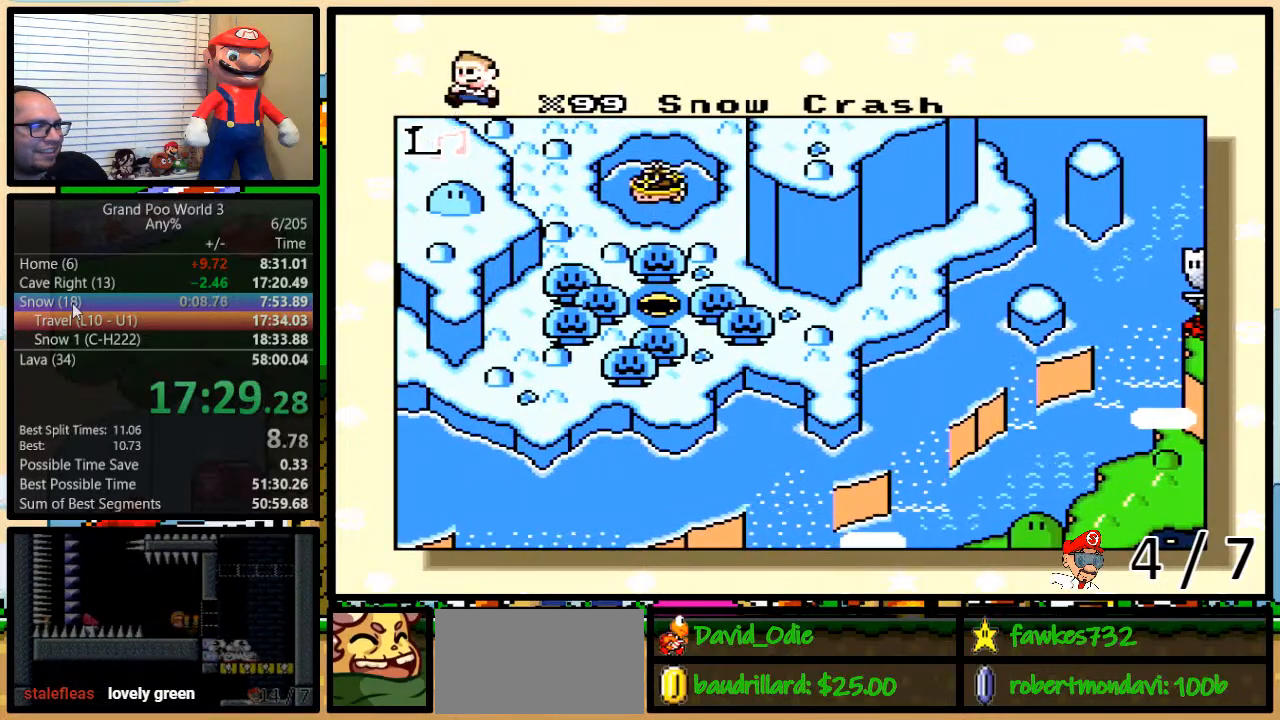
{"buttons": [], "events": [[33, "R1", "down"], [117, "R1", "up"], [183, "R1", "down"], [233, "R1", "up"], [283, "R1", "down"], [367, "R1", "up"], [433, "R1", "down"], [483, "R1", "up"]]}
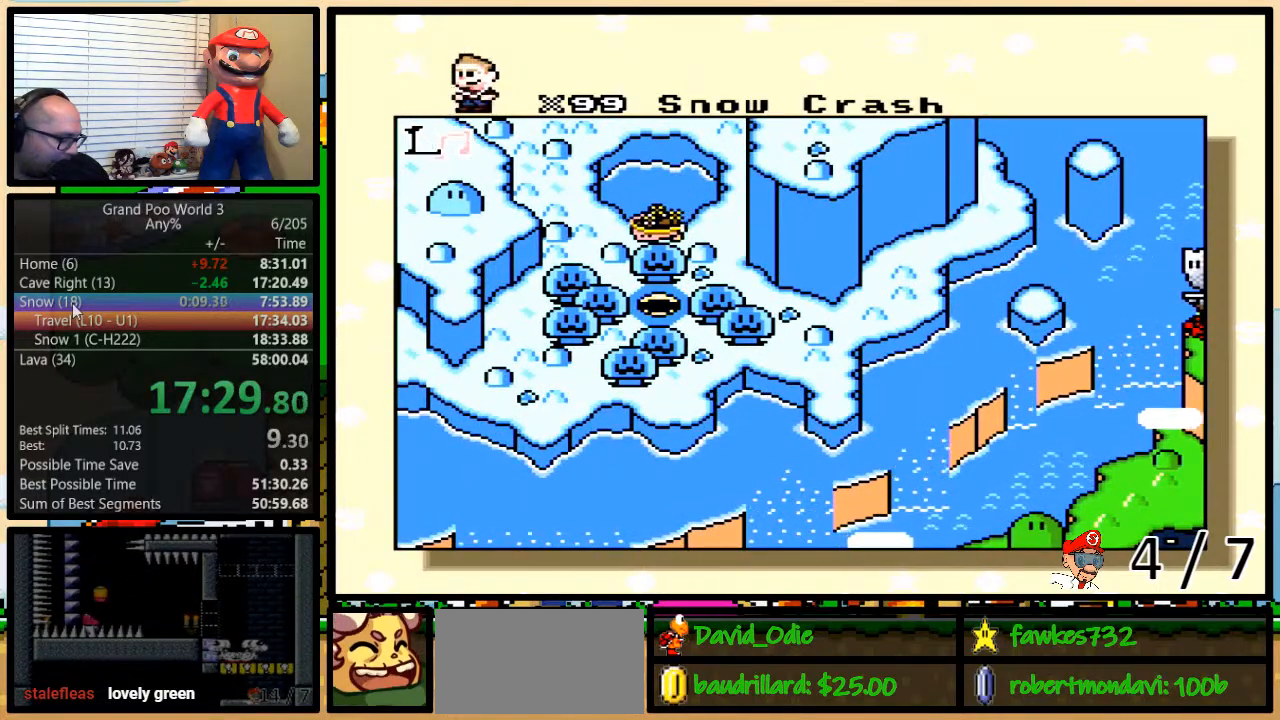
{"buttons": [], "events": [[50, "R1", "down"], [117, "R1", "up"]]}
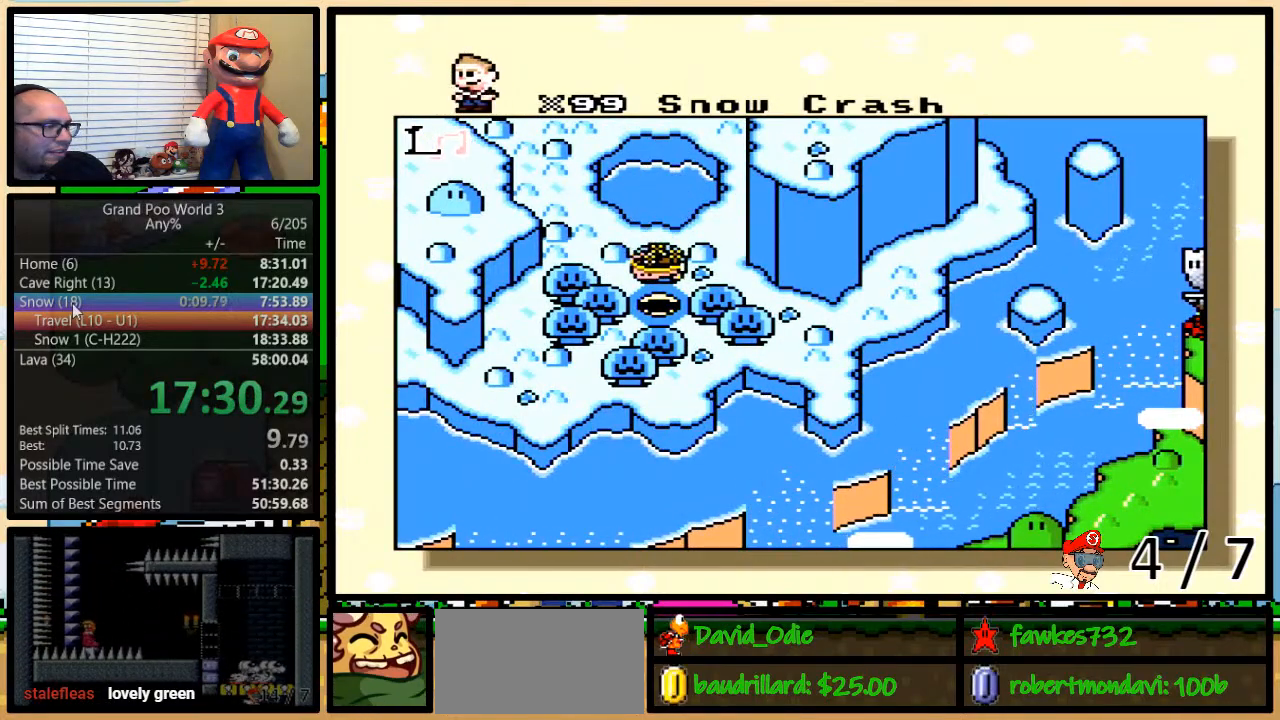
{"buttons": ["A", "Y"], "events": [[283, "X", "down"], [350, "A", "down"], [350, "X", "up"], [467, "B", "down"], [500, "B", "up"], [500, "Y", "down"]]}
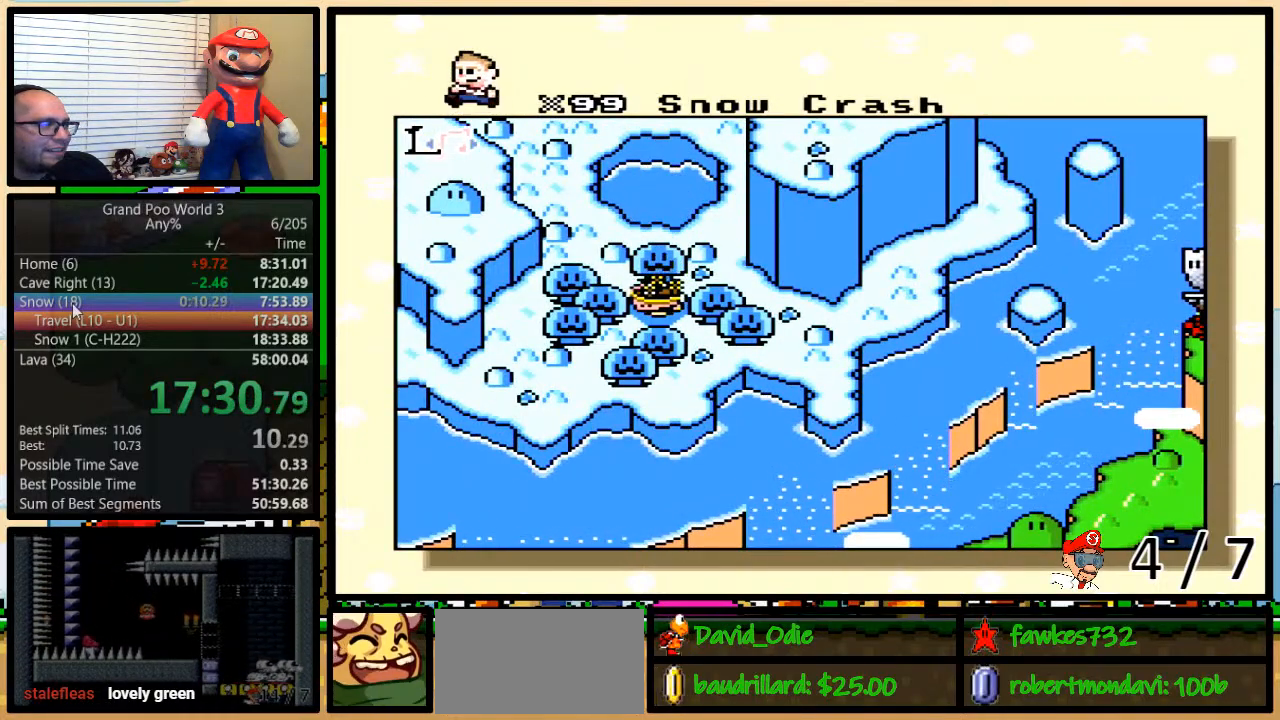
{"buttons": ["X", "Y"], "events": [[33, "B", "down"], [33, "Y", "up"], [67, "A", "up"], [67, "X", "down"], [100, "B", "up"], [100, "Y", "down"], [133, "B", "down"], [133, "X", "up"], [133, "Y", "up"], [167, "A", "down"], [167, "Y", "down"], [200, "B", "up"], [233, "A", "up"], [233, "X", "down"], [233, "Y", "up"], [267, "B", "down"], [267, "Y", "down"], [300, "B", "up"], [300, "Y", "up"], [317, "A", "down"], [317, "X", "up"], [350, "B", "down"], [350, "Y", "down"], [417, "A", "up"], [417, "B", "up"], [417, "X", "down"], [417, "Y", "up"], [450, "B", "down"], [450, "Y", "down"], [500, "B", "up"]]}
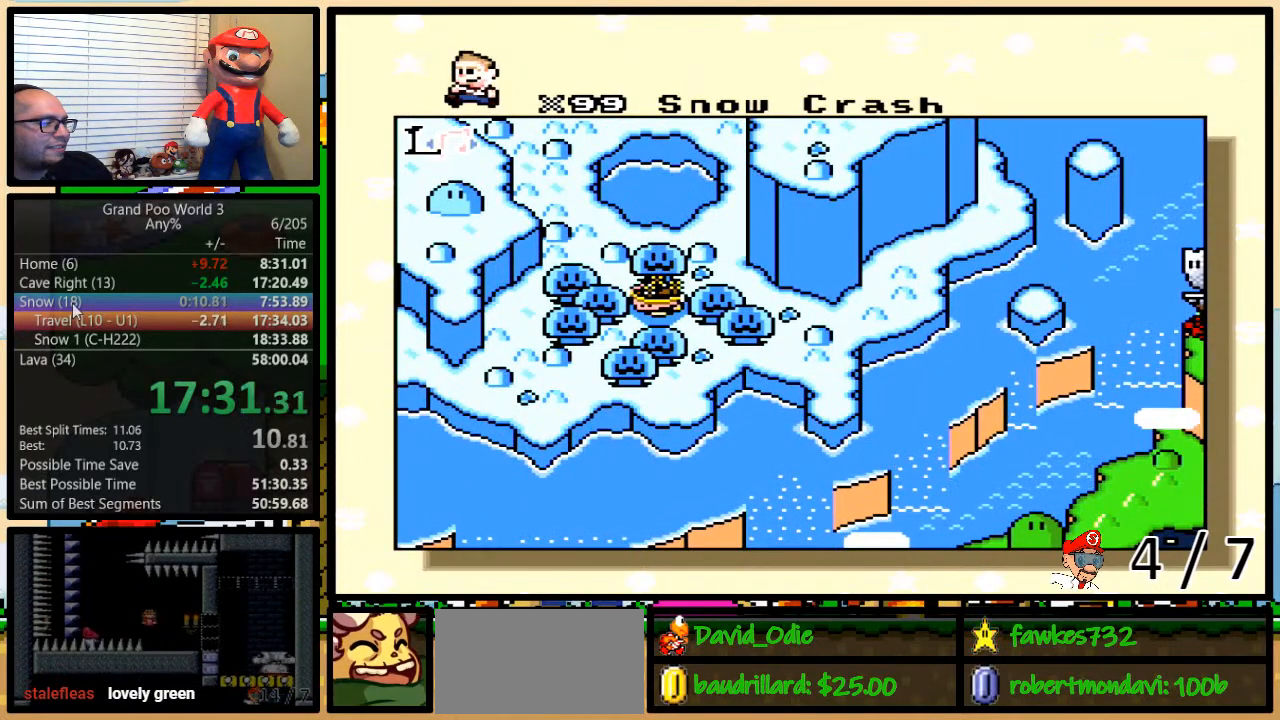
{"buttons": ["A", "X"], "events": [[33, "A", "down"], [33, "X", "up"], [33, "Y", "up"], [67, "B", "down"], [67, "X", "down"], [67, "Y", "down"], [100, "A", "up"], [100, "Y", "up"], [133, "B", "up"], [167, "B", "down"], [167, "Y", "down"], [200, "B", "up"], [200, "X", "up"], [233, "A", "down"], [233, "Y", "up"], [300, "A", "up"], [300, "B", "down"], [300, "X", "down"], [300, "Y", "down"], [350, "B", "up"], [350, "Y", "up"], [383, "B", "down"], [383, "X", "up"], [383, "Y", "down"], [417, "A", "down"], [417, "B", "up"], [467, "X", "down"], [467, "Y", "up"]]}
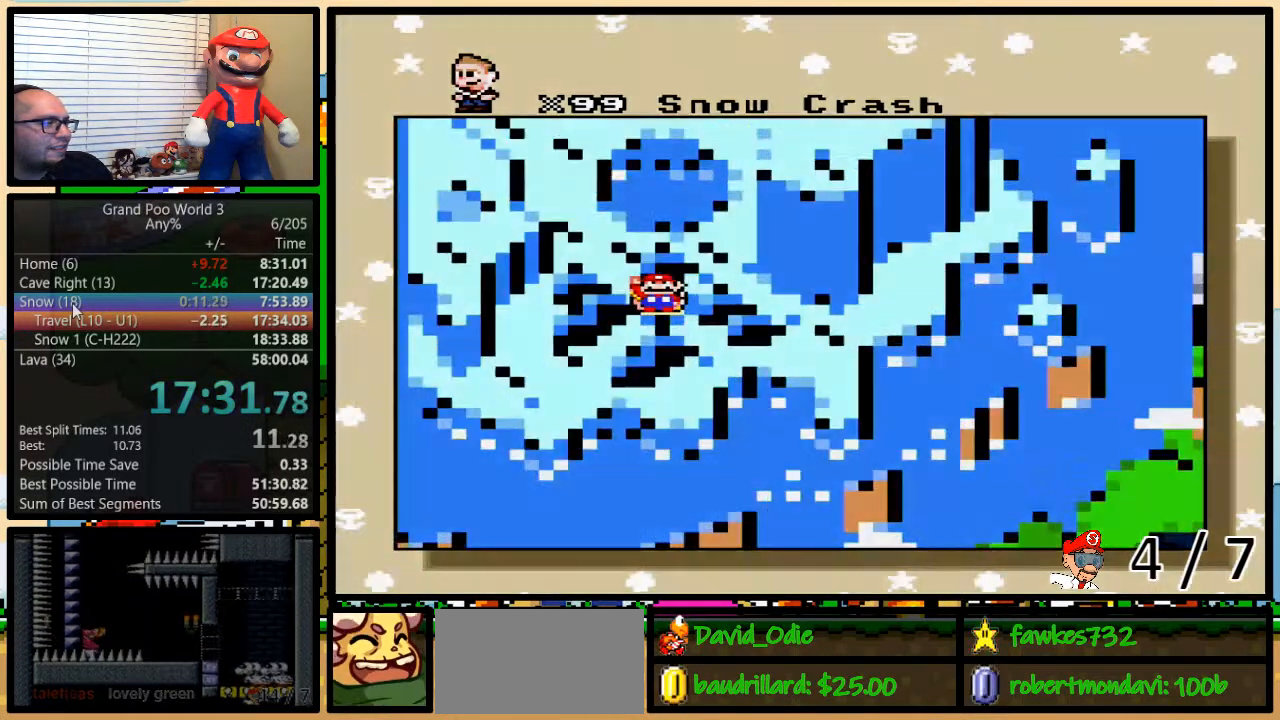
{"buttons": [], "events": [[17, "A", "up"], [17, "B", "down"], [17, "Y", "down"], [50, "B", "up"], [50, "Y", "up"], [83, "A", "down"], [83, "B", "down"], [83, "Y", "down"], [117, "Y", "up"], [150, "A", "up"], [183, "B", "up"], [183, "Y", "down"], [217, "X", "up"], [217, "Y", "up"]]}